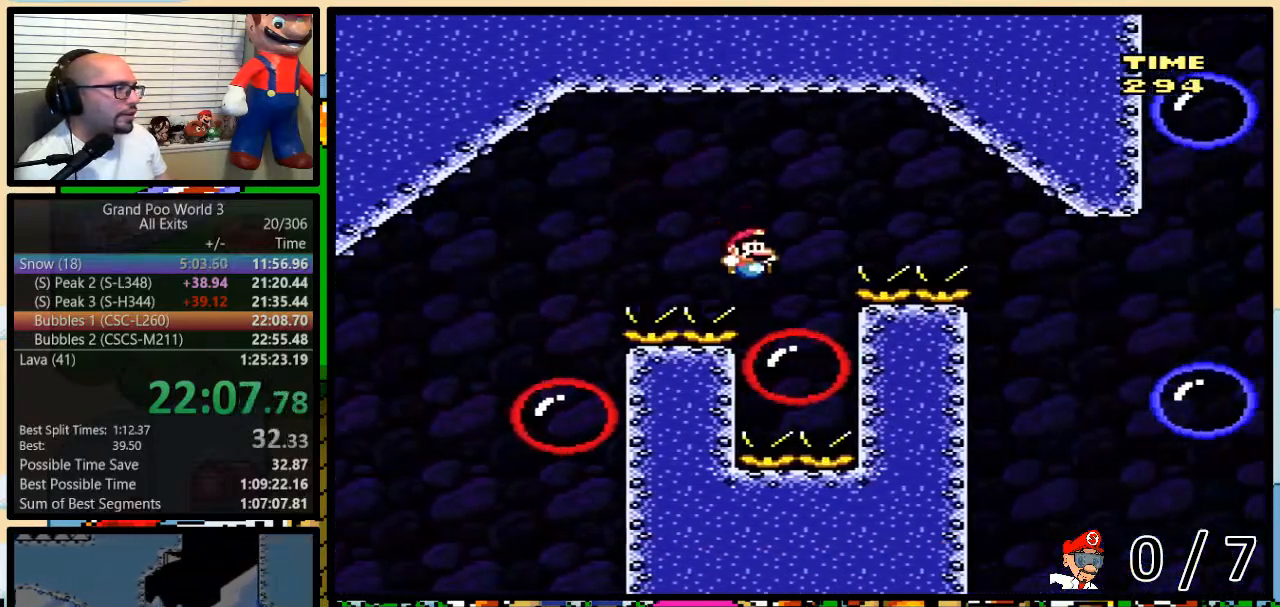
Gameplay with a controller (Nintendo layout); each line is a JSON object with the inputs held at the frame after it. "events" lists button and stick changes between this image and that frame as [ms after this image, input, new state], when the widget could be followed in between. Not read: L3 R3.
{"buttons": ["B", "Y", "DPAD_RIGHT"], "events": [[33, "DPAD_LEFT", "down"], [33, "DPAD_UP", "up"], [117, "B", "down"], [117, "DPAD_LEFT", "up"], [117, "DPAD_RIGHT", "down"], [333, "B", "up"], [367, "DPAD_UP", "down"], [400, "B", "down"], [433, "DPAD_UP", "up"]]}
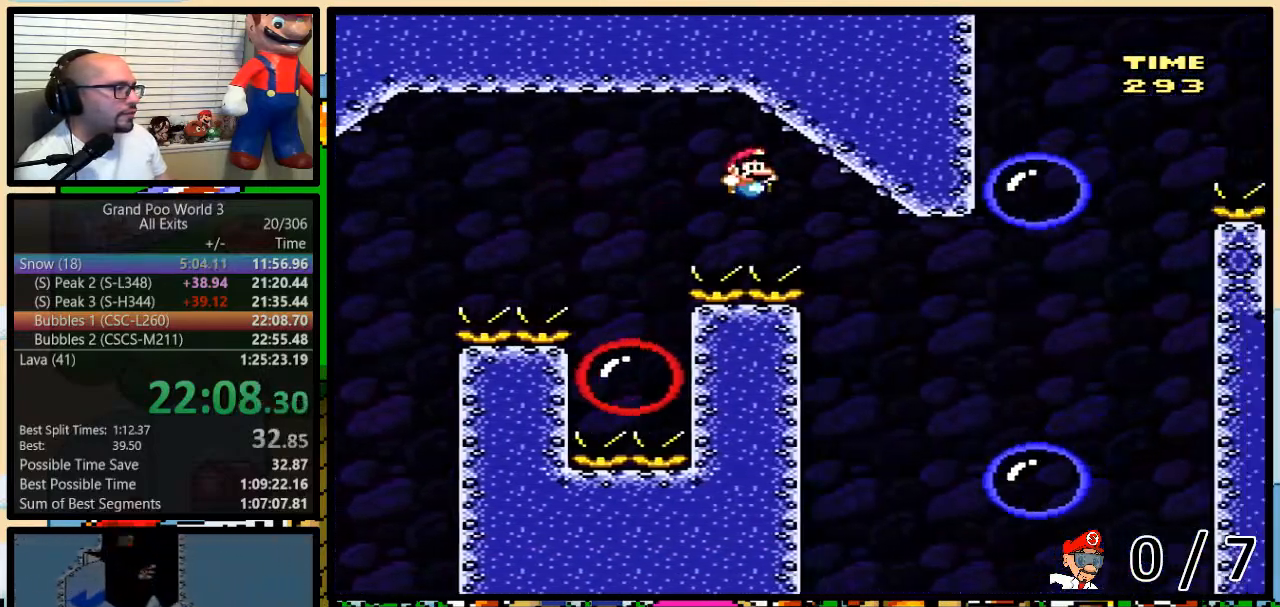
{"buttons": ["B", "Y", "DPAD_LEFT"], "events": [[33, "B", "up"], [467, "B", "down"], [500, "DPAD_LEFT", "down"], [500, "DPAD_RIGHT", "up"]]}
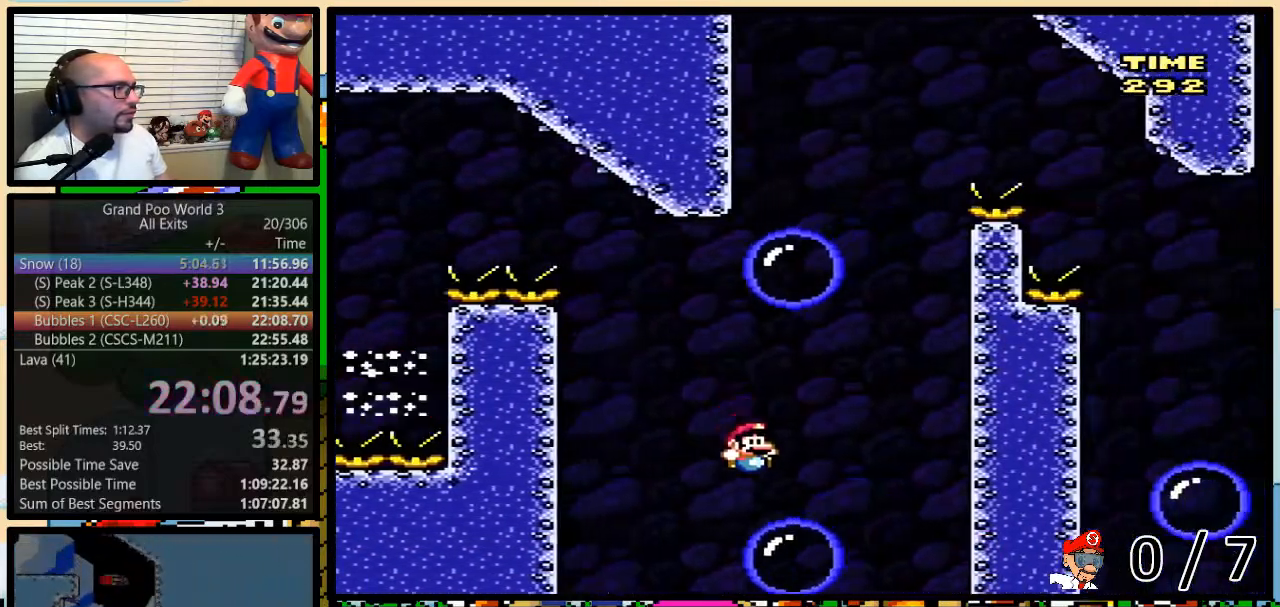
{"buttons": ["B", "Y", "DPAD_LEFT"], "events": [[133, "DPAD_UP", "down"], [167, "DPAD_RIGHT", "down"], [167, "DPAD_UP", "up"], [200, "DPAD_RIGHT", "up"], [333, "B", "up"], [433, "B", "down"]]}
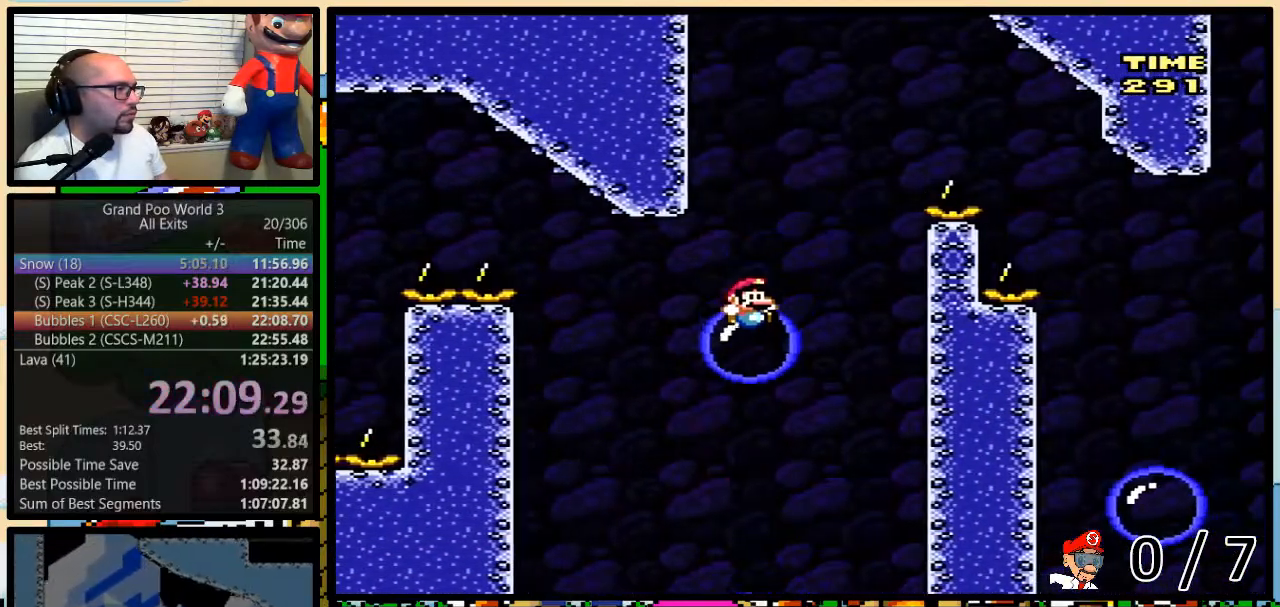
{"buttons": ["B", "Y", "DPAD_RIGHT"], "events": [[67, "DPAD_RIGHT", "down"], [100, "DPAD_LEFT", "up"], [100, "DPAD_UP", "down"], [467, "DPAD_UP", "up"]]}
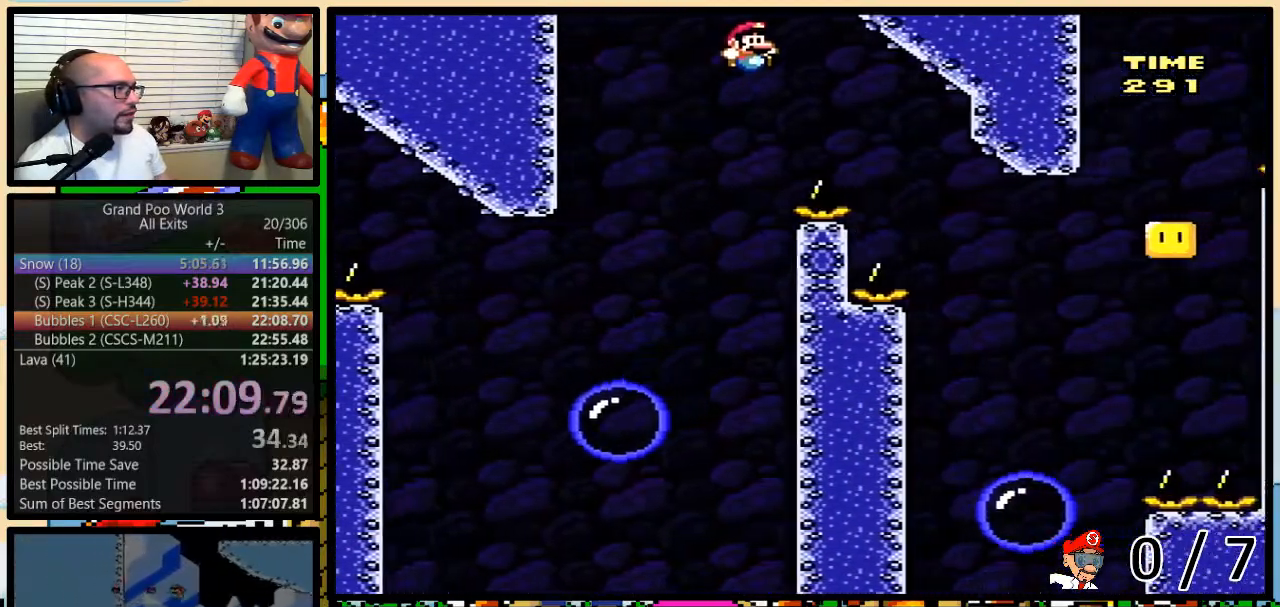
{"buttons": ["Y", "DPAD_RIGHT"], "events": [[33, "B", "up"], [100, "B", "down"], [350, "DPAD_LEFT", "down"], [350, "DPAD_RIGHT", "up"], [400, "B", "up"], [400, "DPAD_UP", "down"], [433, "DPAD_LEFT", "up"], [467, "DPAD_RIGHT", "down"], [467, "DPAD_UP", "up"]]}
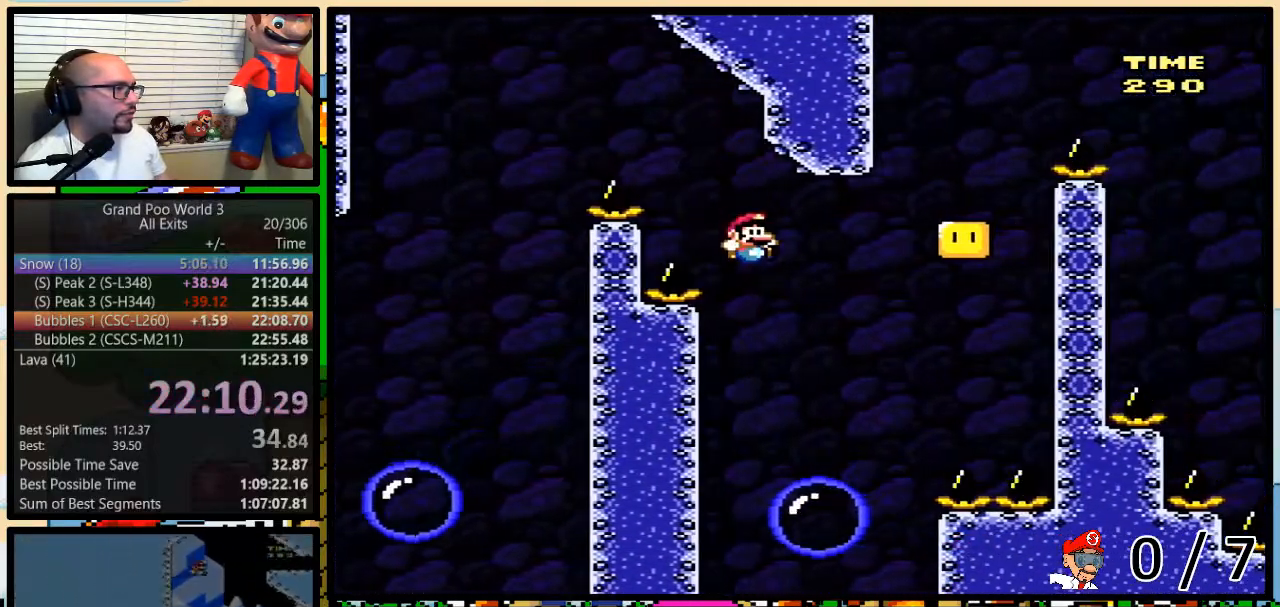
{"buttons": ["B", "Y", "DPAD_LEFT"], "events": [[33, "DPAD_RIGHT", "up"], [100, "DPAD_RIGHT", "down"], [100, "DPAD_UP", "down"], [217, "B", "down"], [400, "DPAD_UP", "up"], [467, "DPAD_LEFT", "down"], [467, "DPAD_RIGHT", "up"]]}
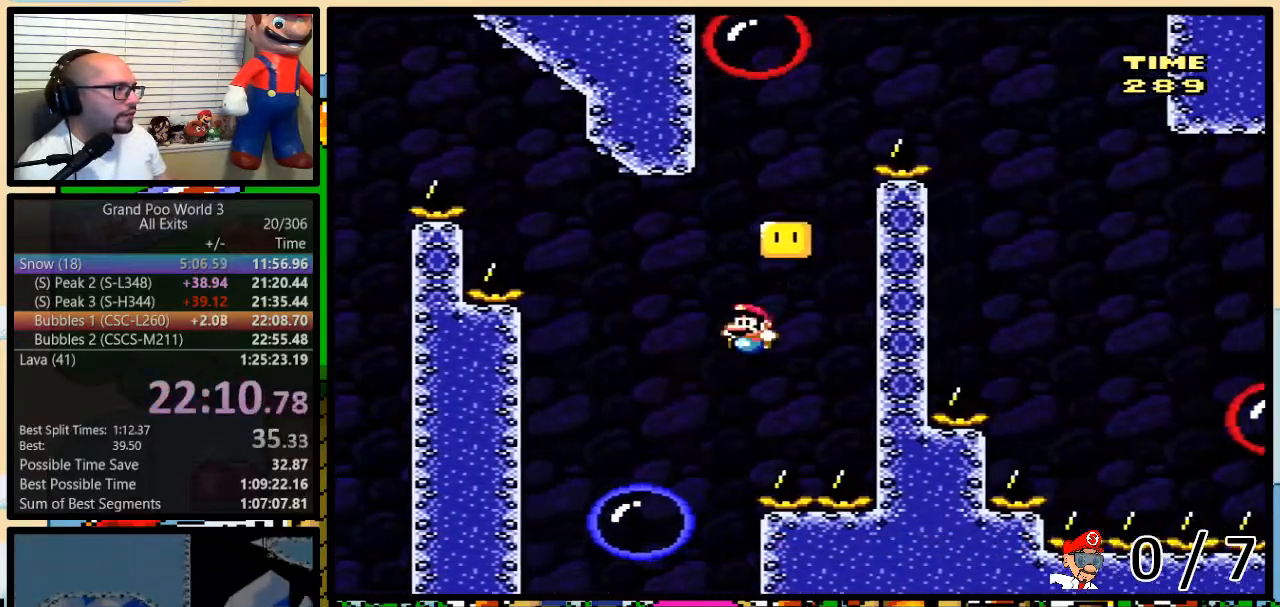
{"buttons": ["B", "Y", "DPAD_RIGHT"], "events": [[283, "B", "up"], [433, "DPAD_LEFT", "up"], [433, "DPAD_RIGHT", "down"], [467, "B", "down"]]}
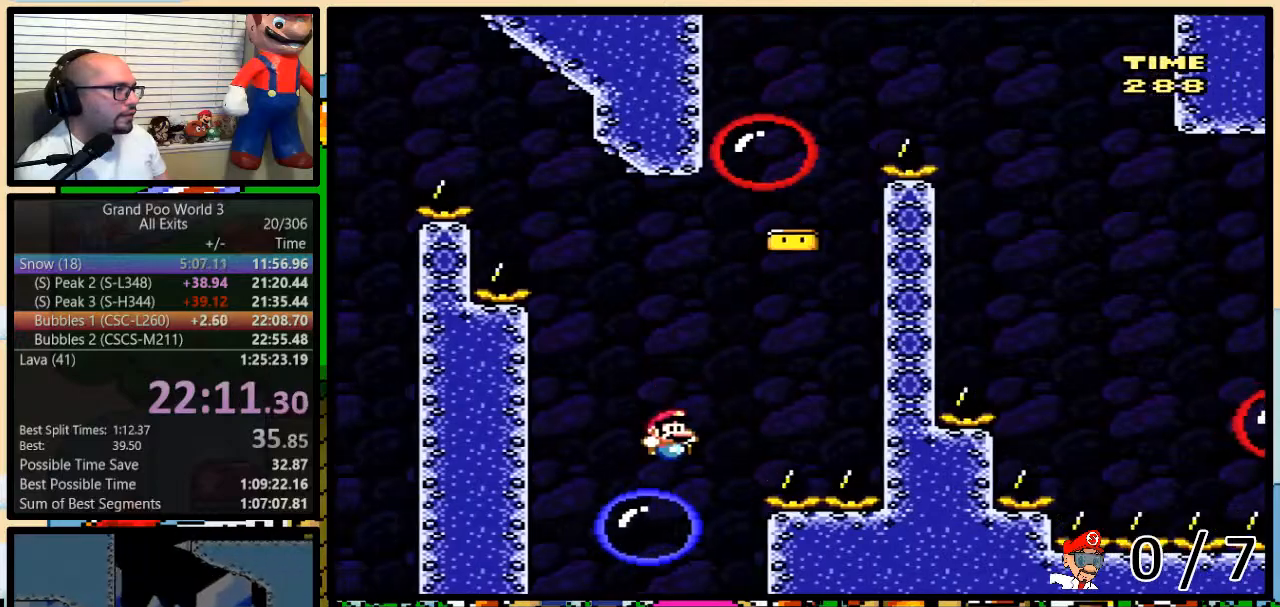
{"buttons": ["Y", "DPAD_RIGHT"], "events": [[317, "DPAD_RIGHT", "up"], [467, "DPAD_RIGHT", "down"], [500, "B", "up"]]}
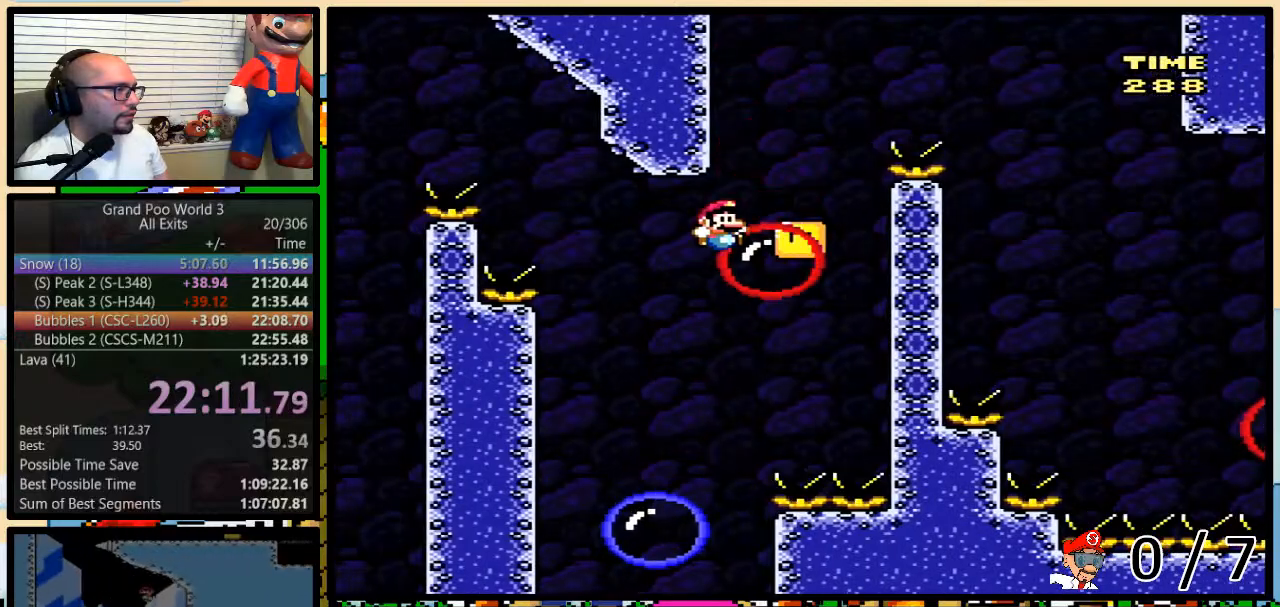
{"buttons": ["Y", "DPAD_UP", "DPAD_RIGHT"], "events": [[100, "B", "down"], [100, "DPAD_RIGHT", "up"], [183, "DPAD_RIGHT", "down"], [217, "DPAD_UP", "down"], [500, "B", "up"]]}
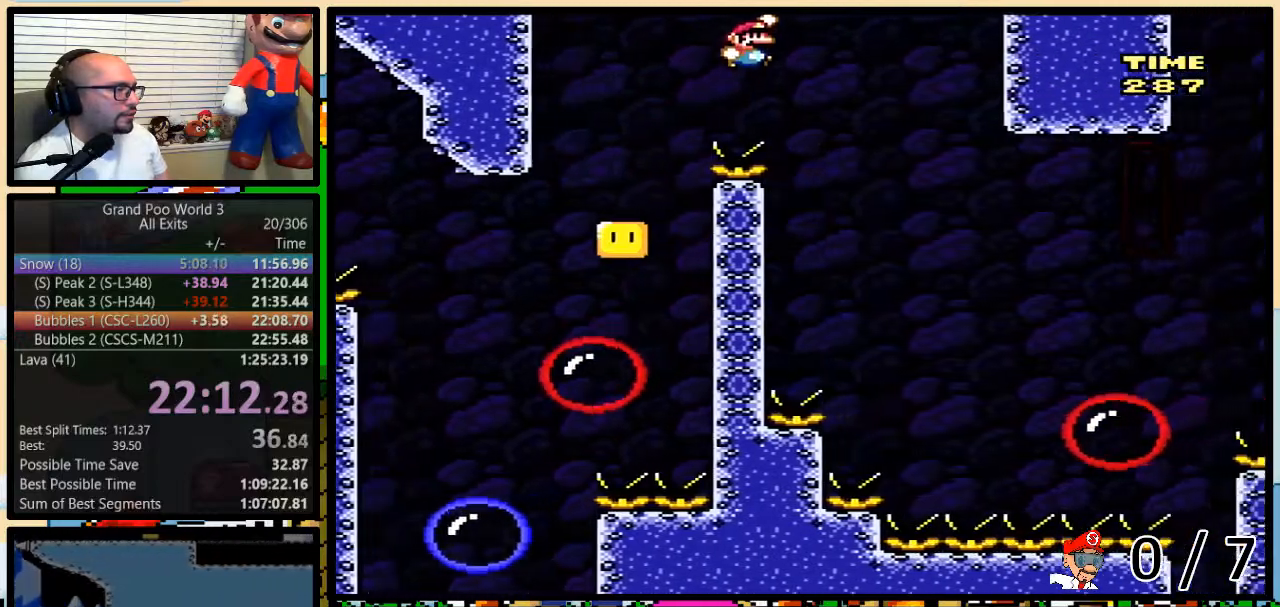
{"buttons": ["Y", "DPAD_UP", "DPAD_RIGHT"], "events": [[100, "B", "down"], [433, "B", "up"]]}
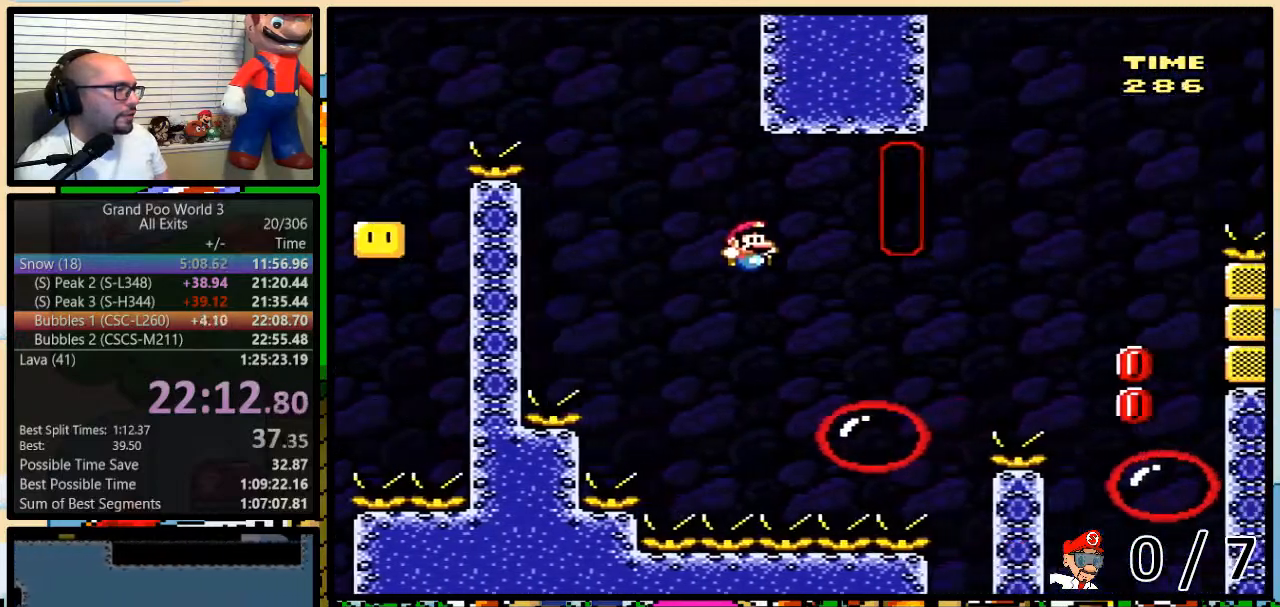
{"buttons": ["Y", "DPAD_UP", "DPAD_RIGHT"], "events": [[267, "A", "down"], [300, "A", "up"]]}
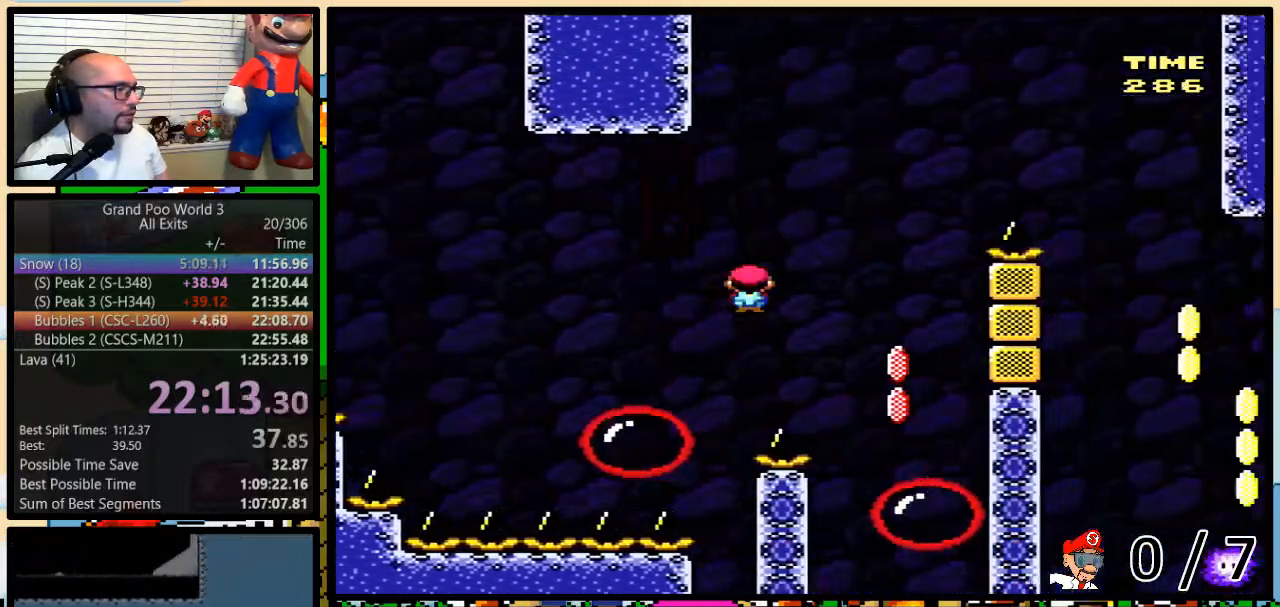
{"buttons": ["B", "Y", "DPAD_LEFT"], "events": [[183, "DPAD_UP", "up"], [250, "DPAD_LEFT", "down"], [250, "DPAD_RIGHT", "up"], [500, "B", "down"]]}